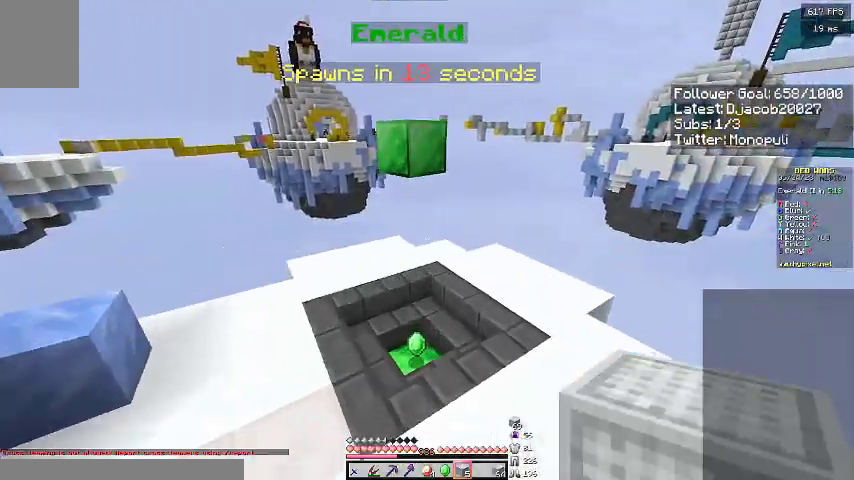
Gameplay with keyboard; each line is a JSON object with the keys held at the frame after it. "events" lists presses ("down") and releases ("up") of "a", "d", "s", "space" and "w" between this image and that frame as [ms after this image, input, new state], when the widget could be followed in between. No other keys are recorded. Mouse input is not recorded.
{"keys": ["w"], "events": [[233, "space", "up"]]}
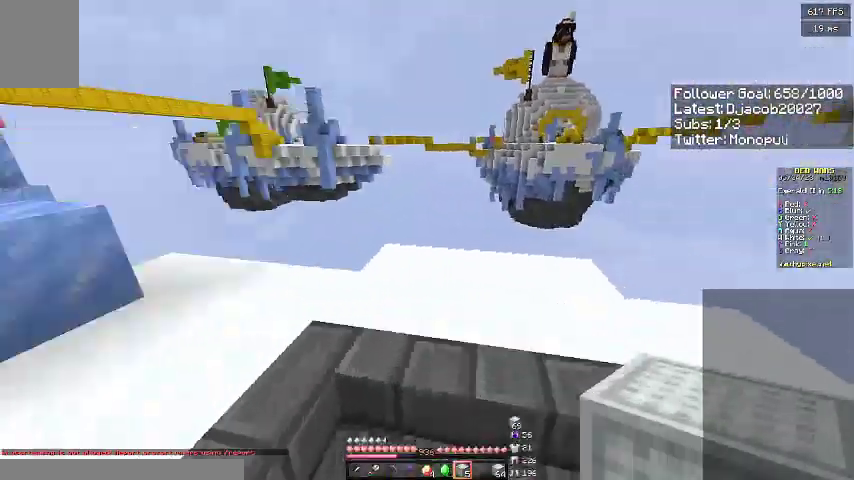
{"keys": ["a", "space", "w"], "events": [[200, "a", "down"], [233, "space", "down"]]}
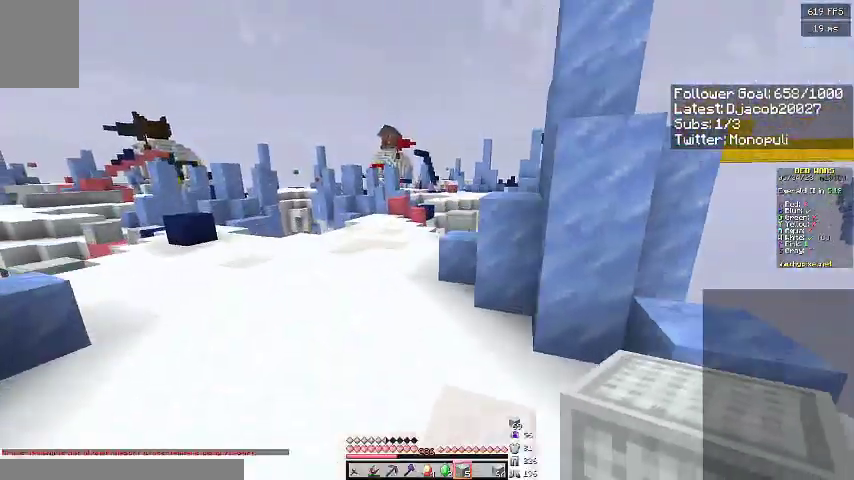
{"keys": ["d", "space", "w"], "events": [[67, "a", "up"], [200, "space", "up"], [333, "space", "down"], [500, "d", "down"]]}
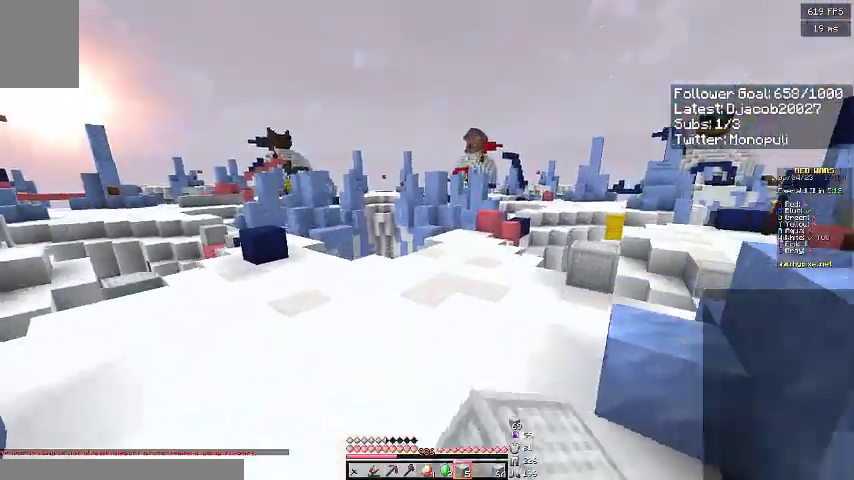
{"keys": ["space", "w"], "events": [[100, "space", "up"], [200, "d", "up"], [267, "space", "down"]]}
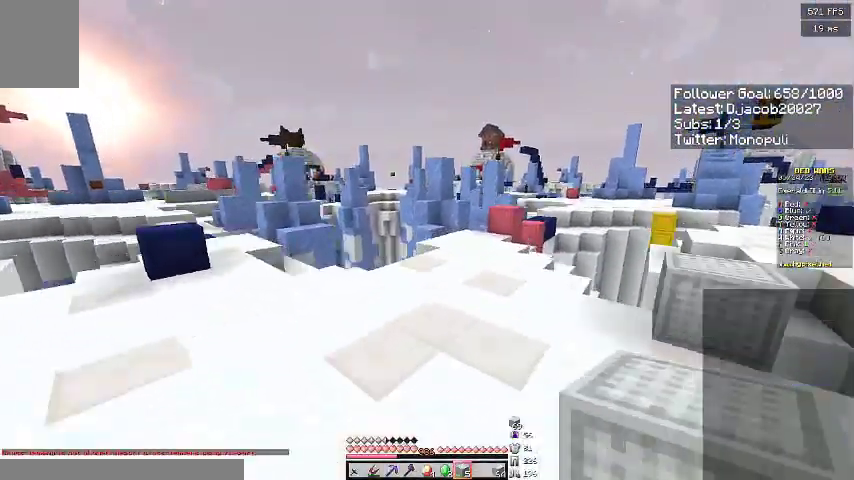
{"keys": ["w"], "events": [[33, "space", "up"], [200, "d", "down"], [500, "d", "up"]]}
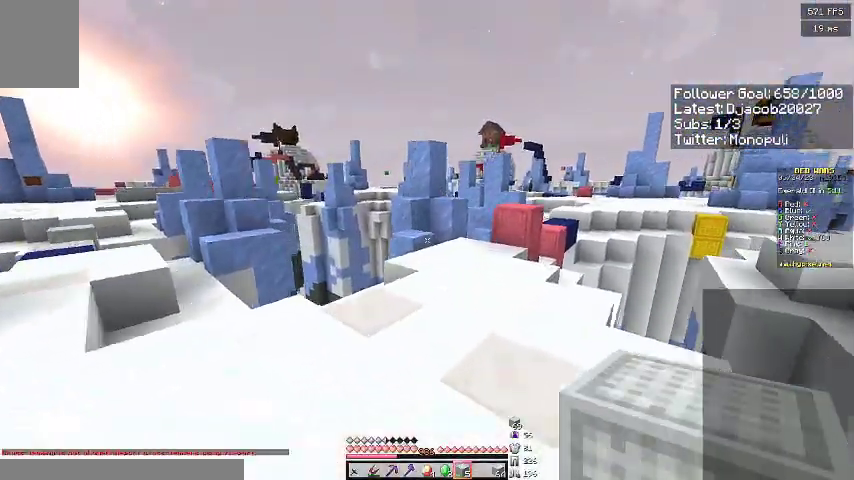
{"keys": ["w"], "events": [[167, "a", "down"], [367, "a", "up"]]}
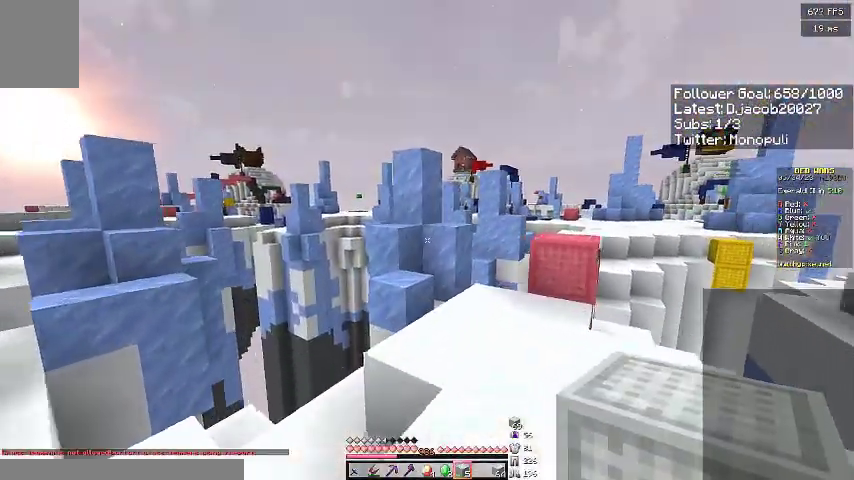
{"keys": ["space", "w"], "events": [[500, "space", "down"]]}
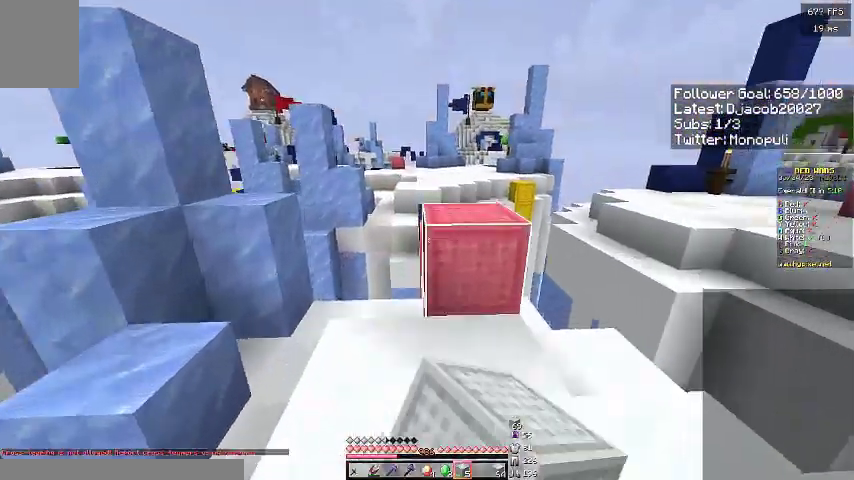
{"keys": ["space", "w"], "events": [[133, "d", "down"], [200, "space", "up"], [333, "d", "up"], [400, "space", "down"]]}
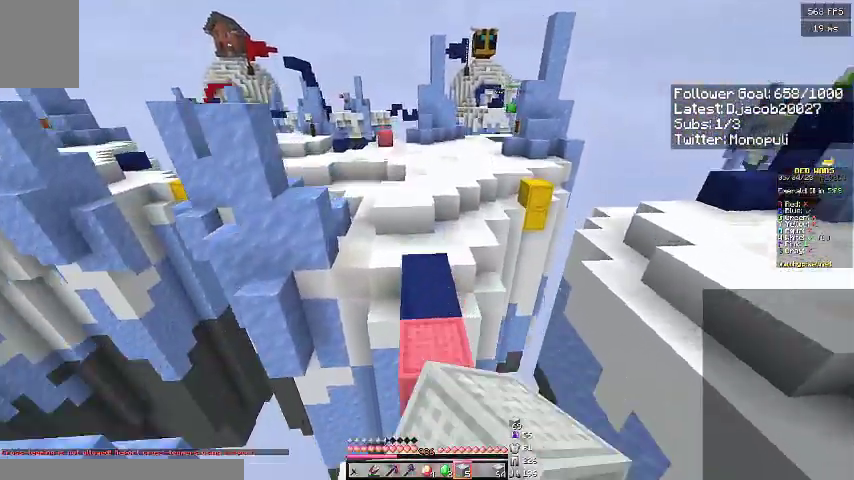
{"keys": ["space", "w"], "events": [[100, "space", "up"], [500, "space", "down"]]}
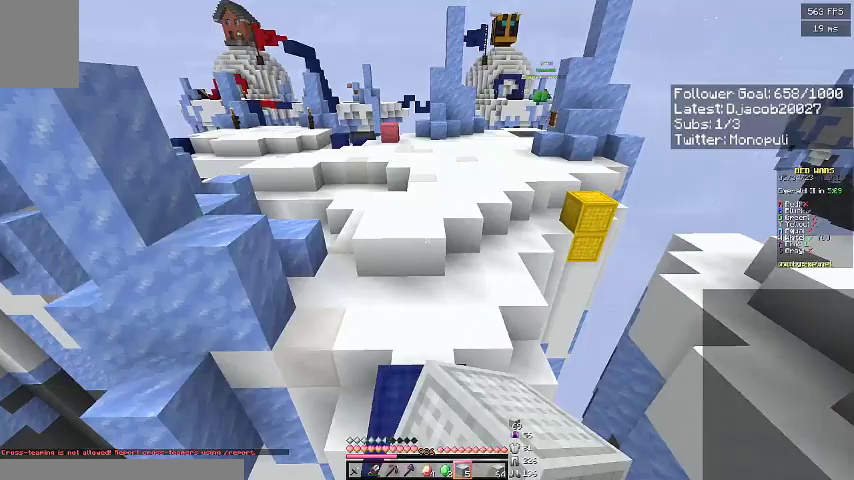
{"keys": ["space", "w"], "events": [[267, "space", "up"], [467, "space", "down"]]}
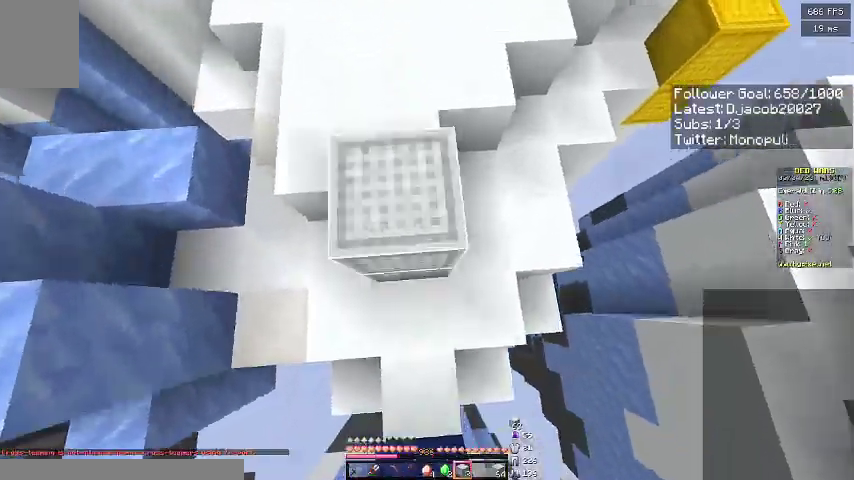
{"keys": ["d", "space", "w"], "events": [[233, "d", "down"]]}
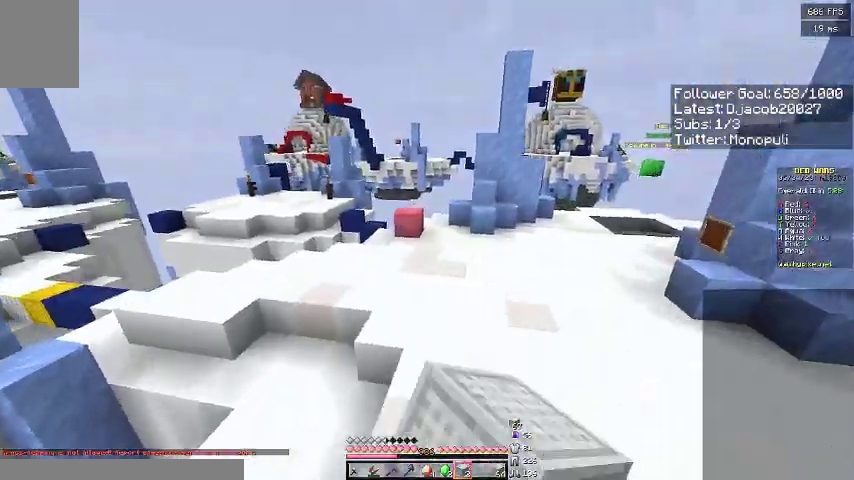
{"keys": ["space", "w"], "events": [[367, "d", "up"]]}
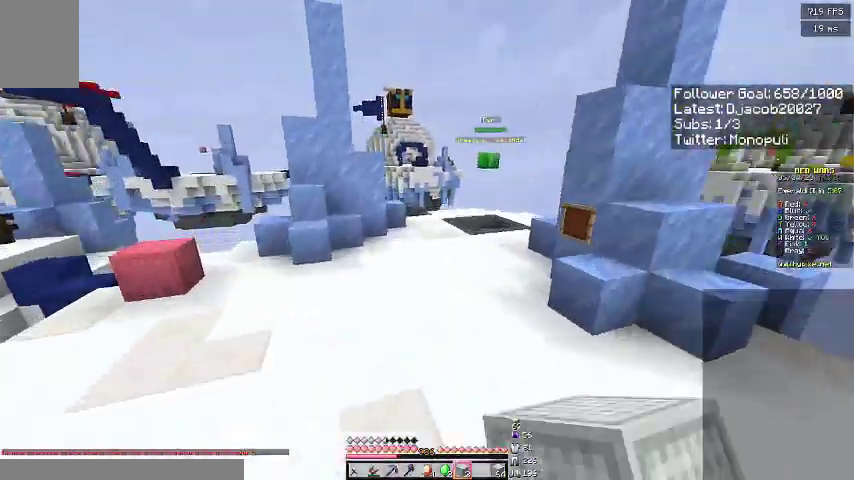
{"keys": ["space", "w"], "events": []}
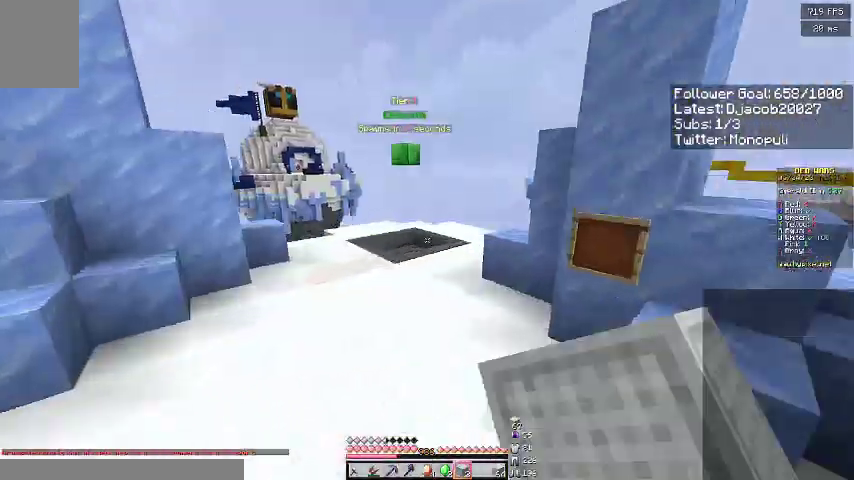
{"keys": ["space", "w"], "events": []}
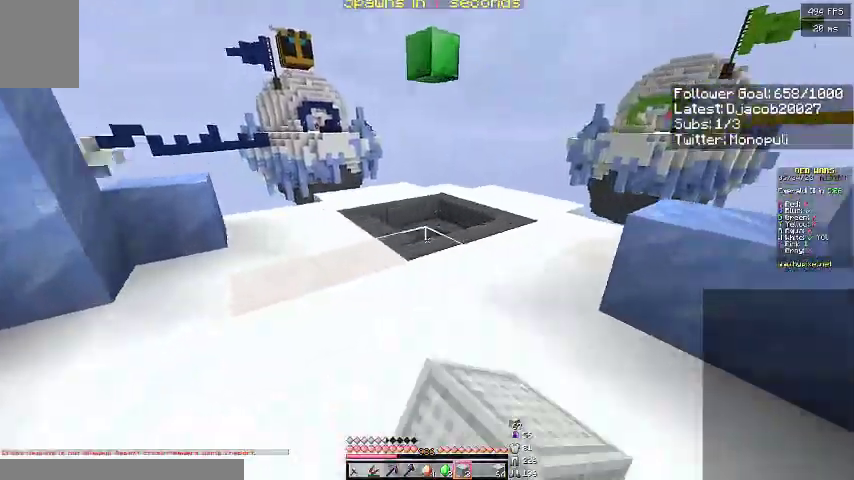
{"keys": ["w"], "events": [[333, "space", "up"]]}
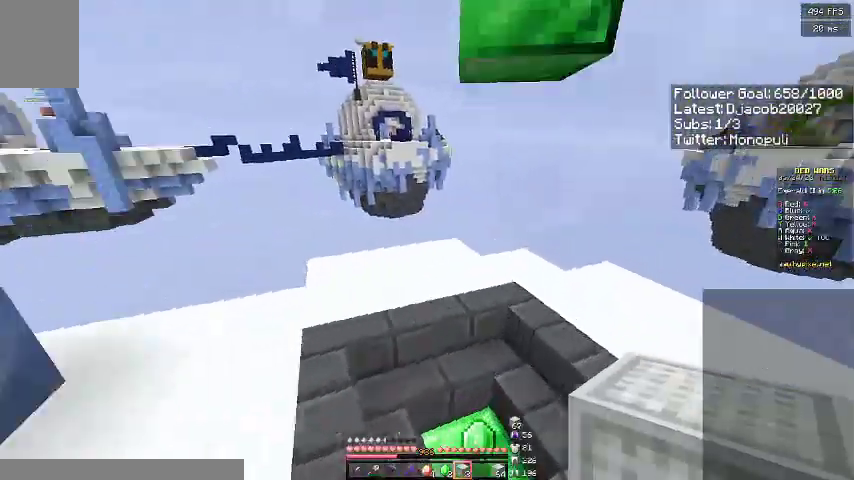
{"keys": ["a", "space", "w"], "events": [[200, "a", "down"], [333, "space", "down"]]}
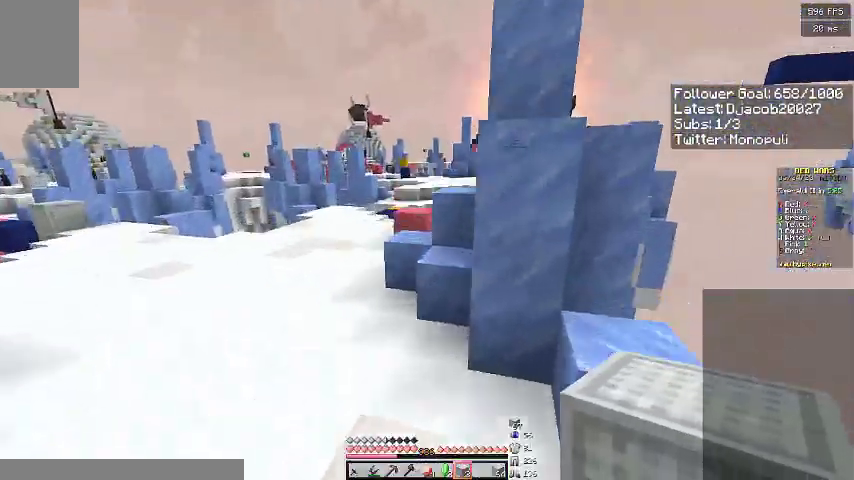
{"keys": ["space", "w"], "events": [[33, "a", "up"]]}
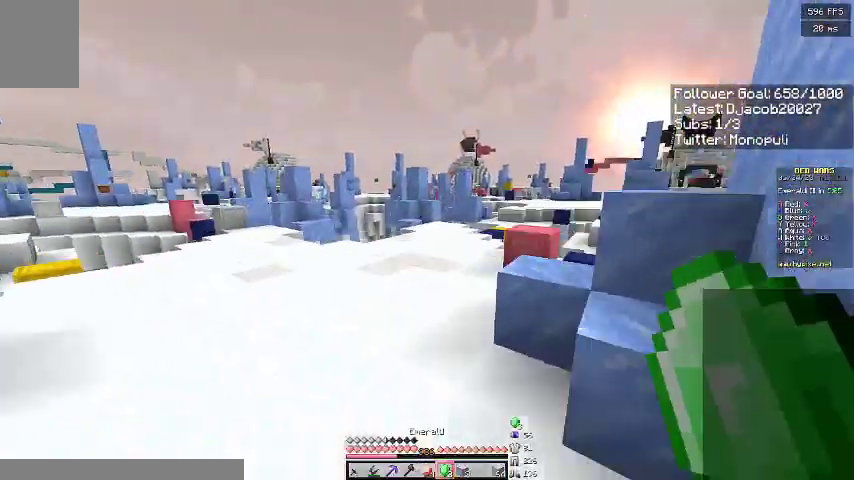
{"keys": ["space", "w"], "events": []}
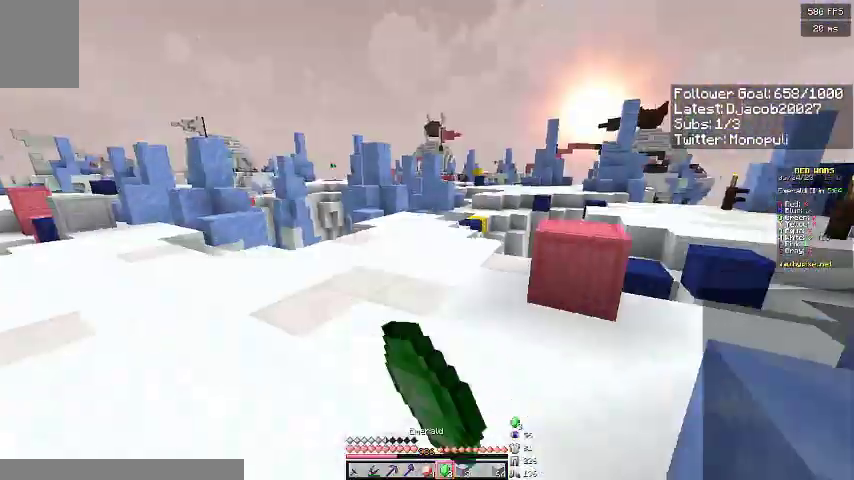
{"keys": ["space", "w"], "events": []}
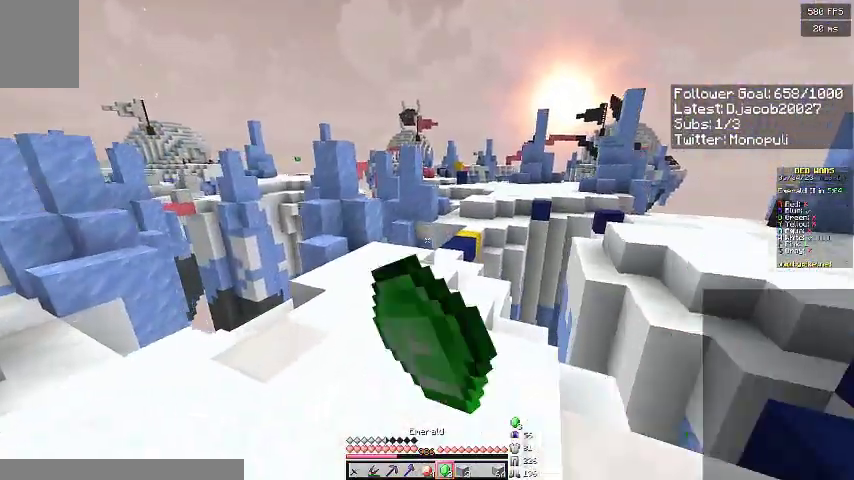
{"keys": ["w"], "events": [[367, "space", "up"]]}
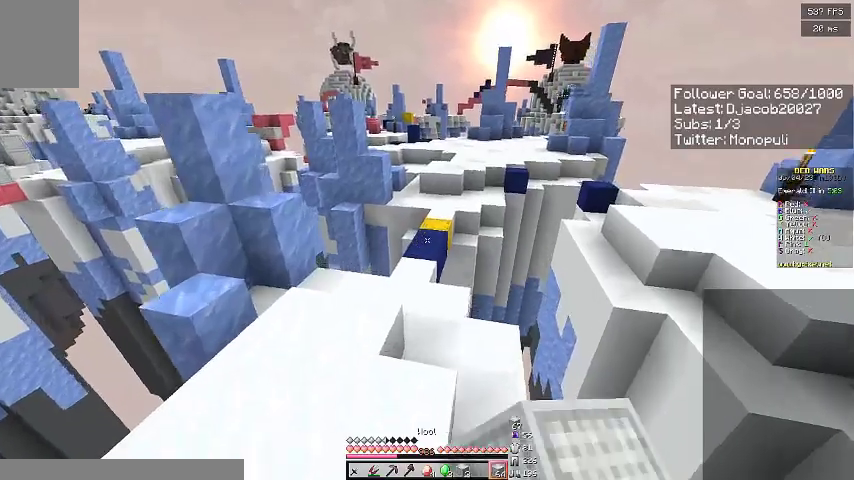
{"keys": ["space", "w"], "events": [[300, "space", "down"]]}
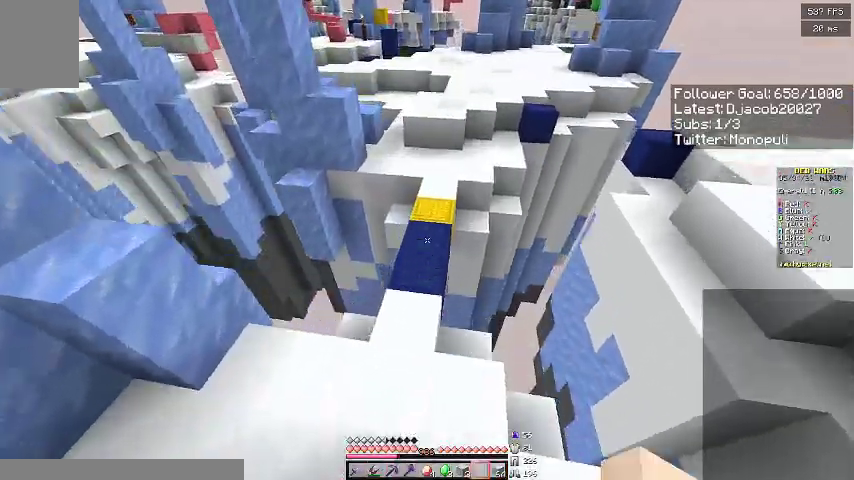
{"keys": ["space", "w"], "events": [[33, "space", "up"], [400, "space", "down"]]}
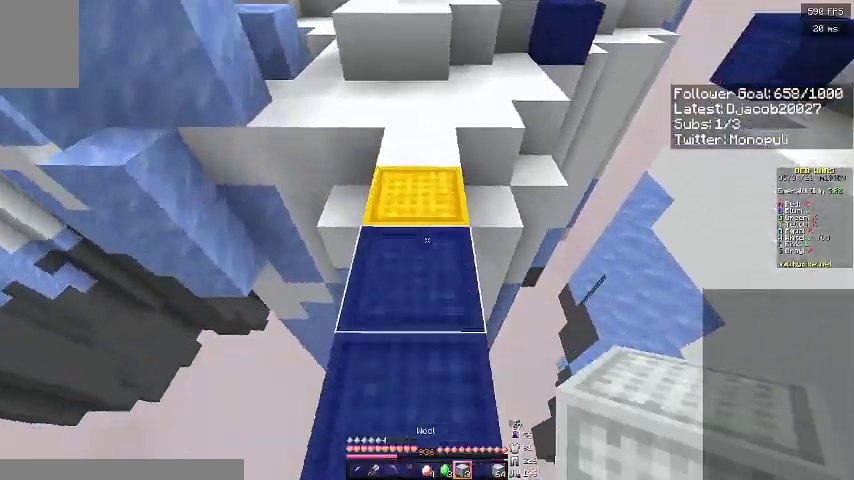
{"keys": ["space", "w"], "events": [[267, "space", "up"], [400, "space", "down"]]}
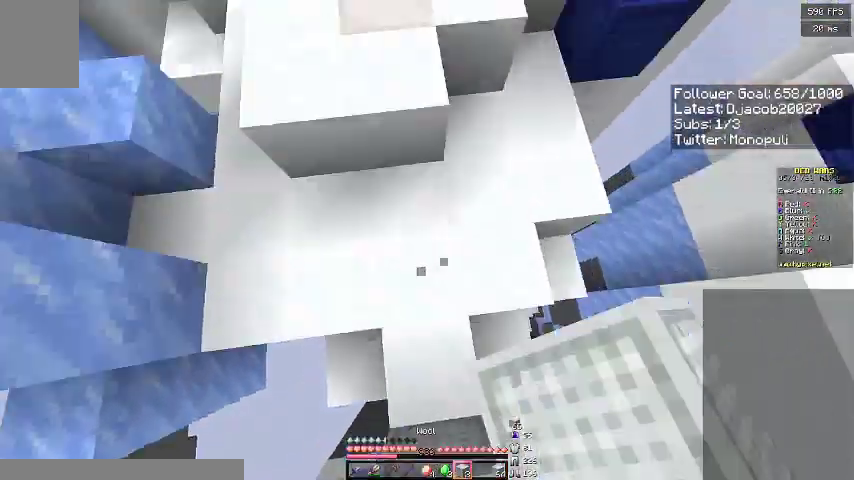
{"keys": ["space", "w"], "events": []}
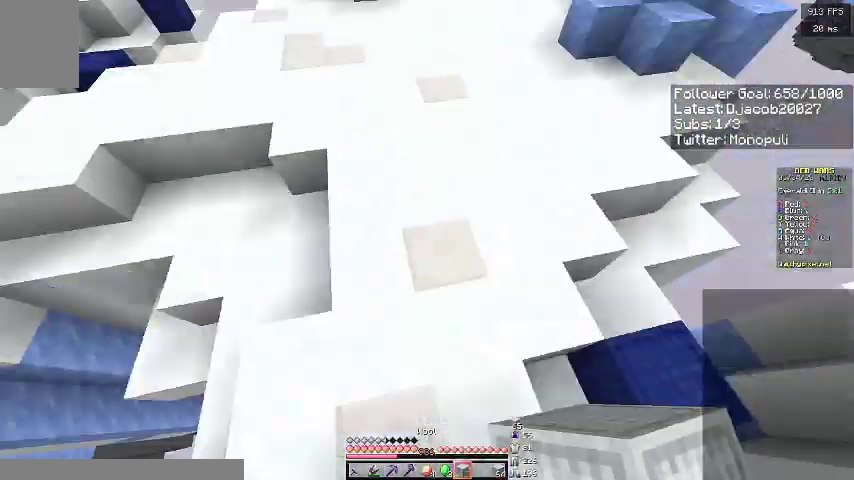
{"keys": ["space", "w"], "events": []}
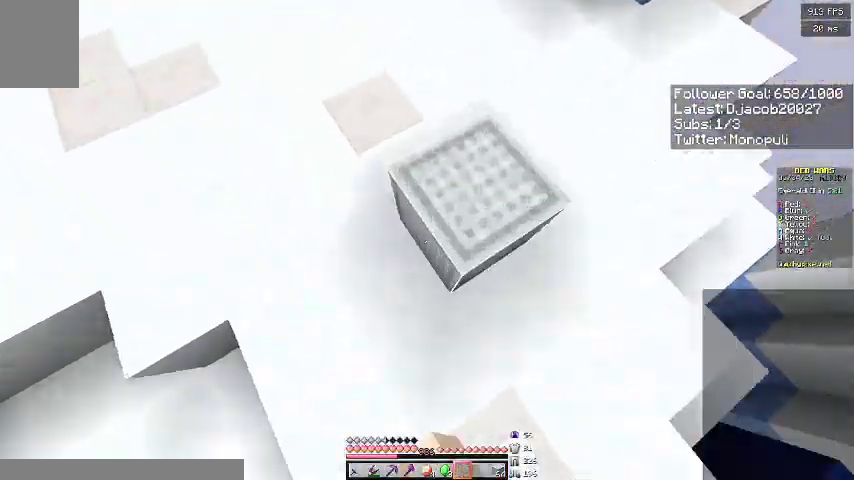
{"keys": ["space", "w"], "events": []}
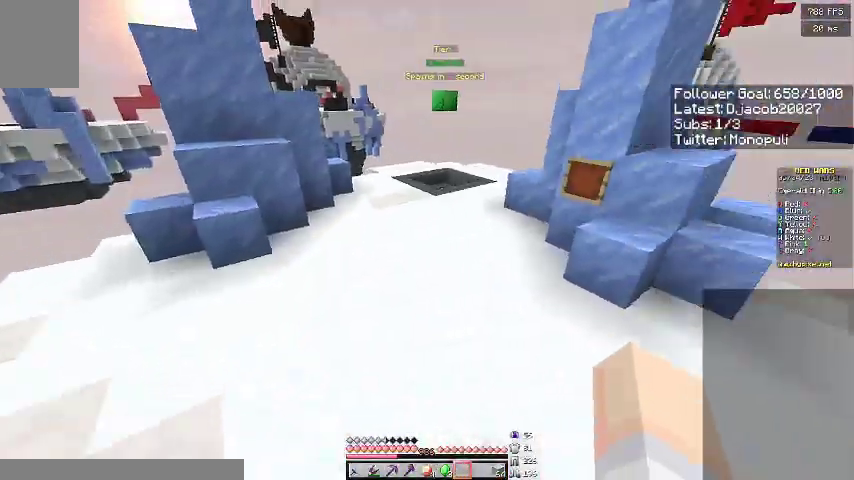
{"keys": ["space", "w"], "events": []}
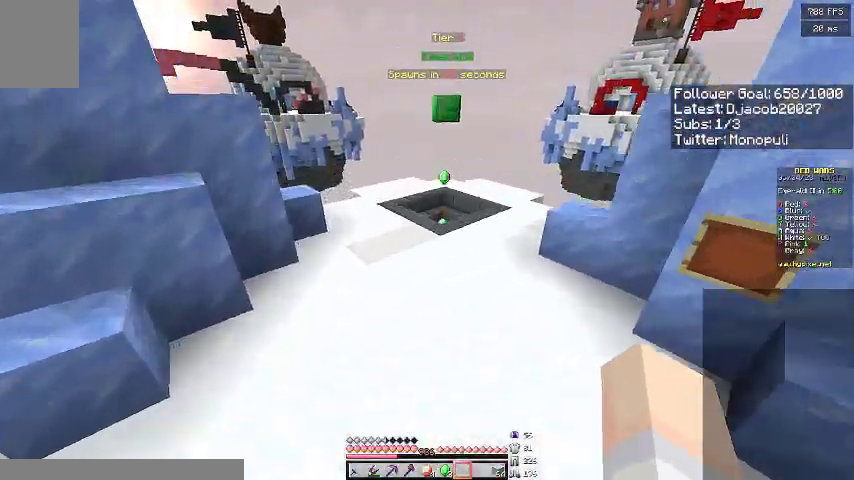
{"keys": ["space", "w"], "events": []}
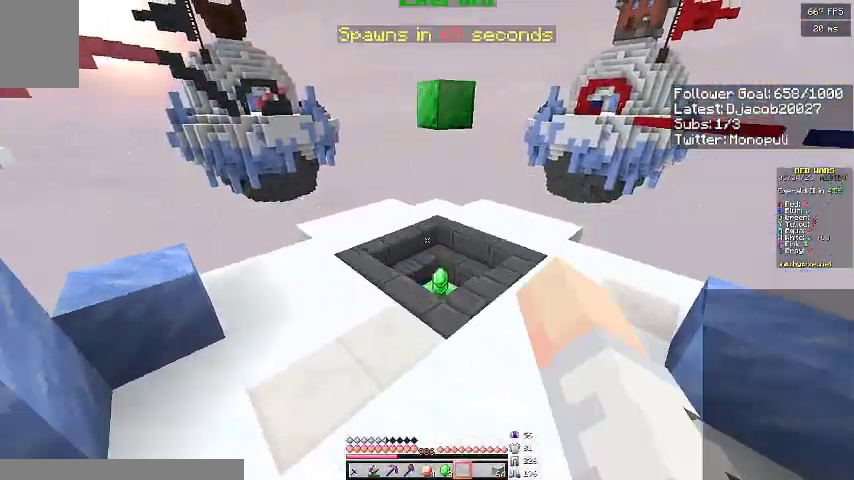
{"keys": ["w"], "events": [[267, "space", "up"]]}
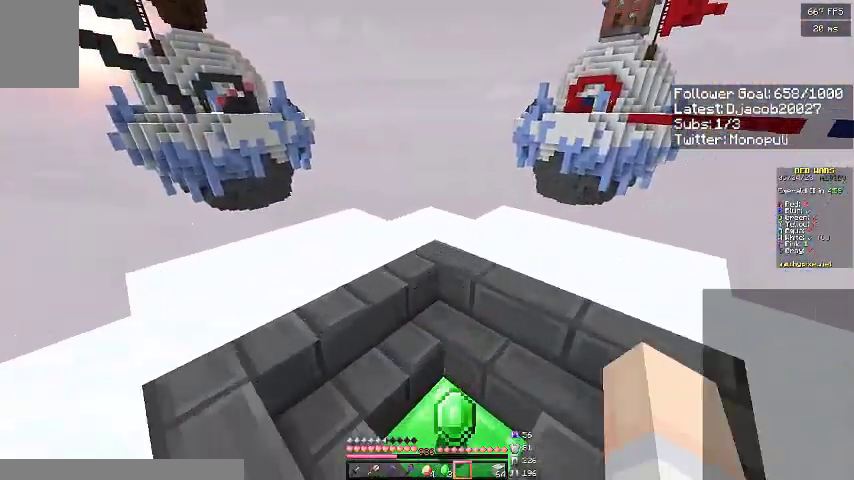
{"keys": ["a", "space", "w"], "events": [[100, "a", "down"], [400, "space", "down"]]}